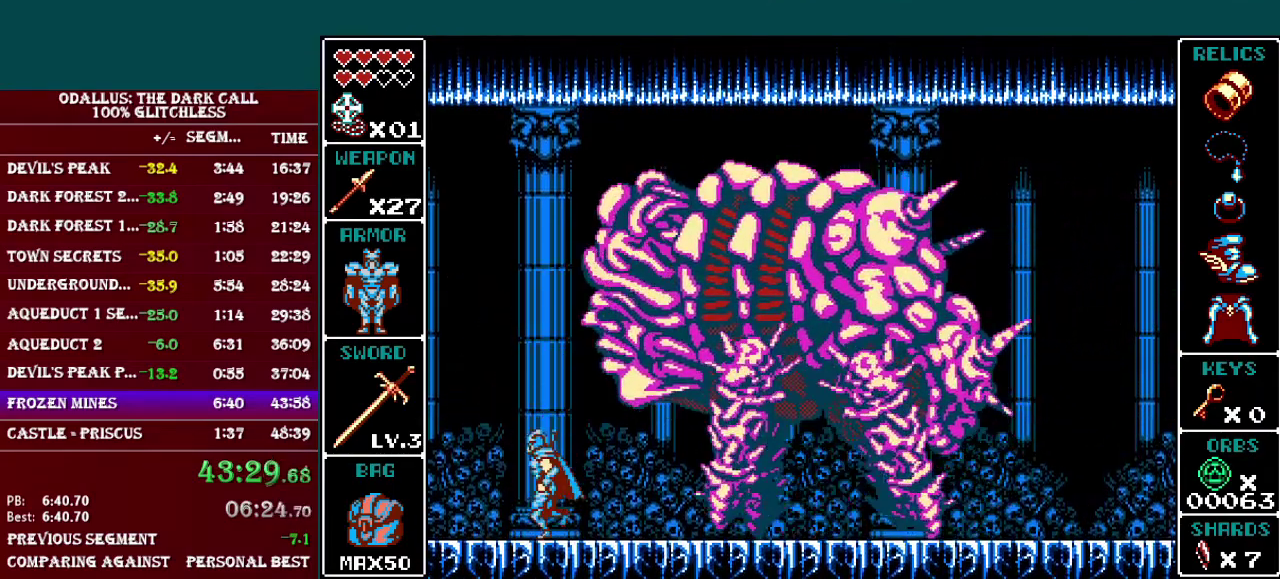
Gameplay with a controller (Nintendo layout); each line is a JSON object with the inputs held at the frame after it. "events" lists button and stick changes between this image and that frame as [ms after this image, input, new state], when the widget could be followed in between. Not read: L3 R3.
{"buttons": ["DPAD_RIGHT"], "events": [[367, "DPAD_LEFT", "up"], [434, "DPAD_RIGHT", "down"]]}
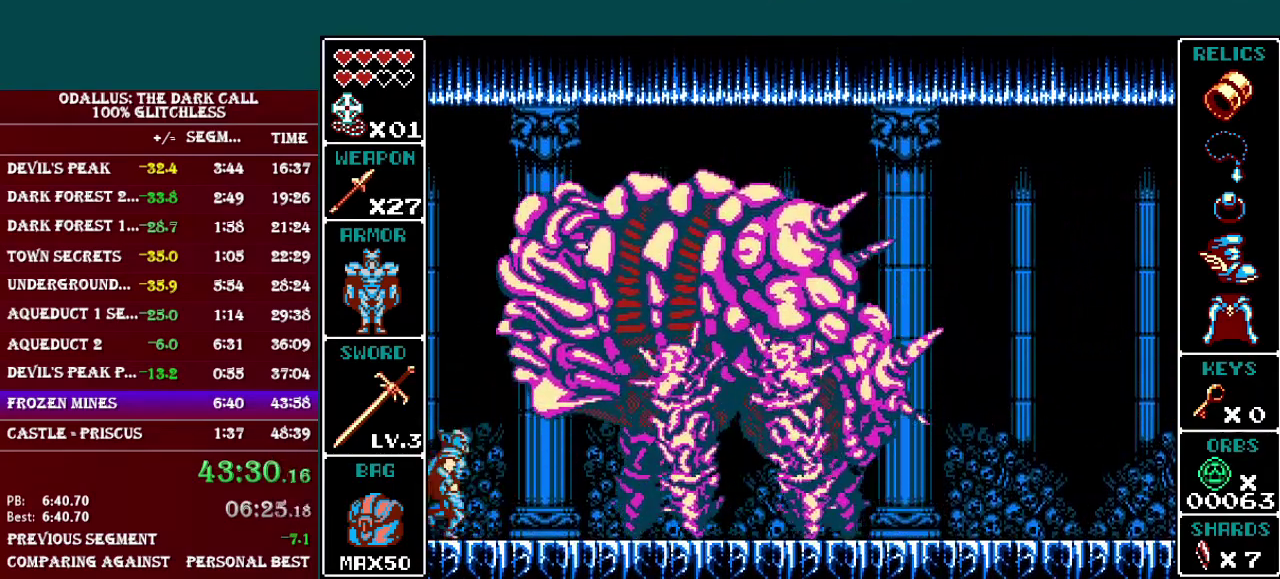
{"buttons": [], "events": [[17, "DPAD_RIGHT", "up"], [167, "R1", "down"], [217, "R1", "up"]]}
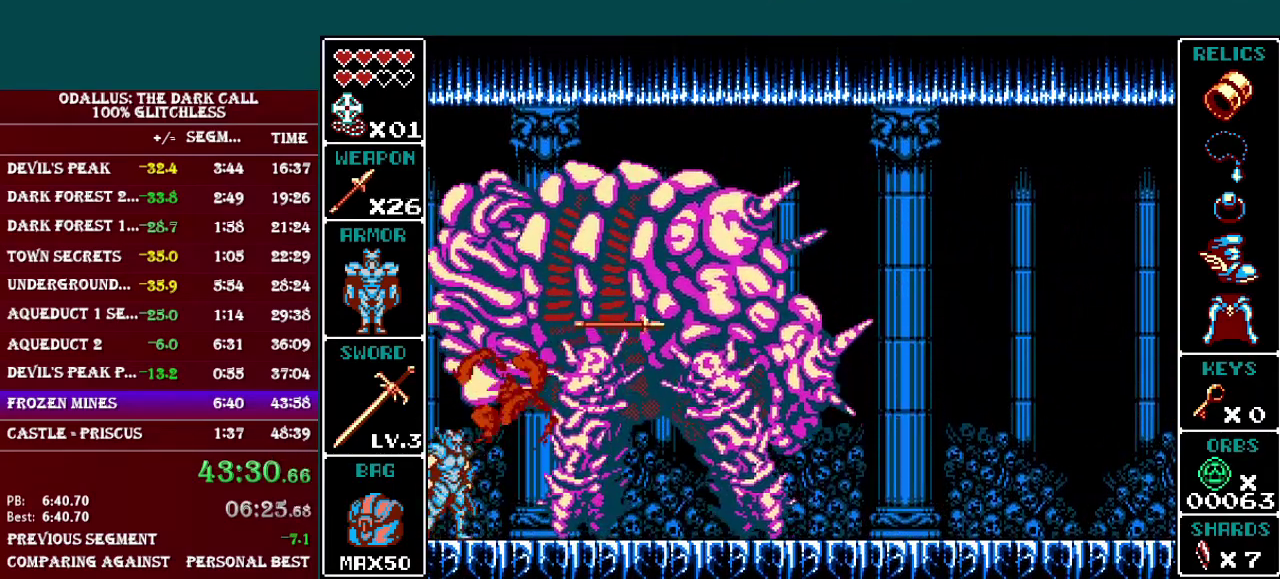
{"buttons": ["B"], "events": [[417, "B", "down"]]}
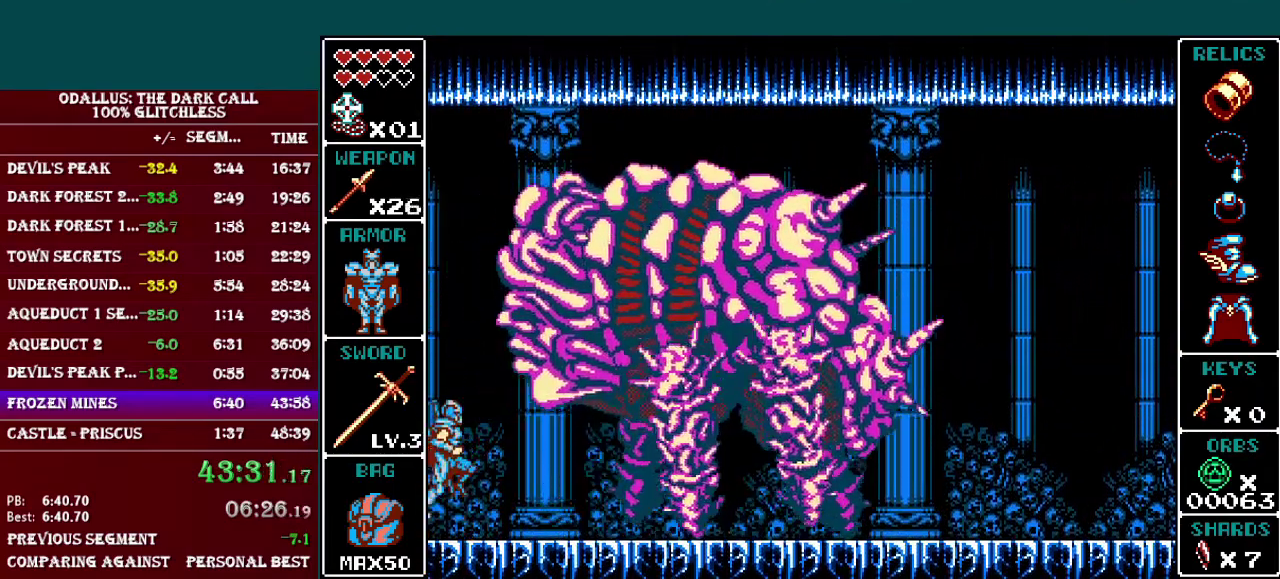
{"buttons": ["Y", "DPAD_RIGHT"], "events": [[17, "DPAD_RIGHT", "down"], [67, "Y", "down"], [167, "DPAD_RIGHT", "up"], [217, "Y", "up"], [234, "B", "up"], [367, "DPAD_RIGHT", "down"], [367, "Y", "down"]]}
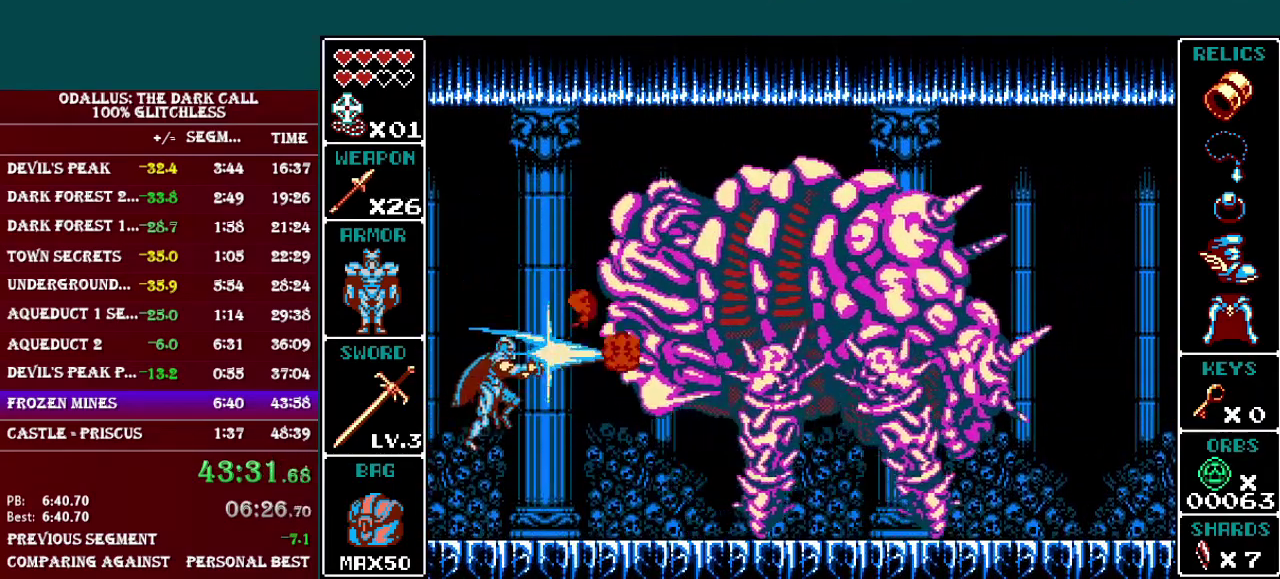
{"buttons": ["Y"], "events": [[33, "Y", "up"], [117, "DPAD_RIGHT", "up"], [183, "B", "down"], [233, "DPAD_RIGHT", "down"], [284, "Y", "down"], [384, "DPAD_RIGHT", "up"], [484, "B", "up"]]}
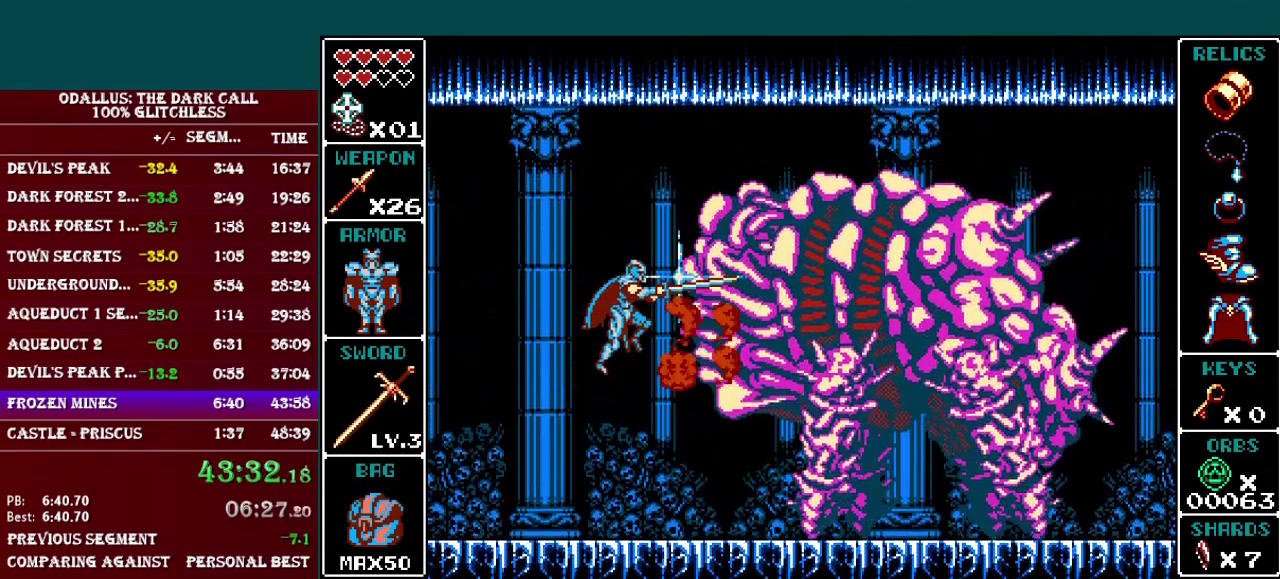
{"buttons": [], "events": [[17, "Y", "up"], [117, "Y", "down"], [234, "Y", "up"]]}
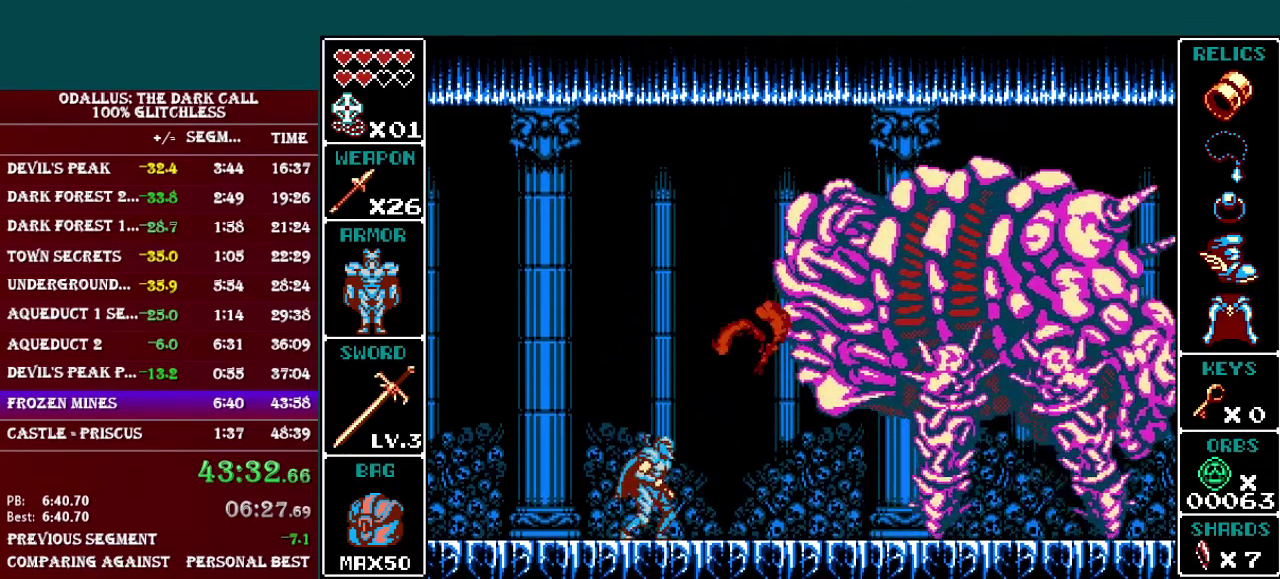
{"buttons": [], "events": [[133, "DPAD_LEFT", "down"], [233, "DPAD_LEFT", "up"]]}
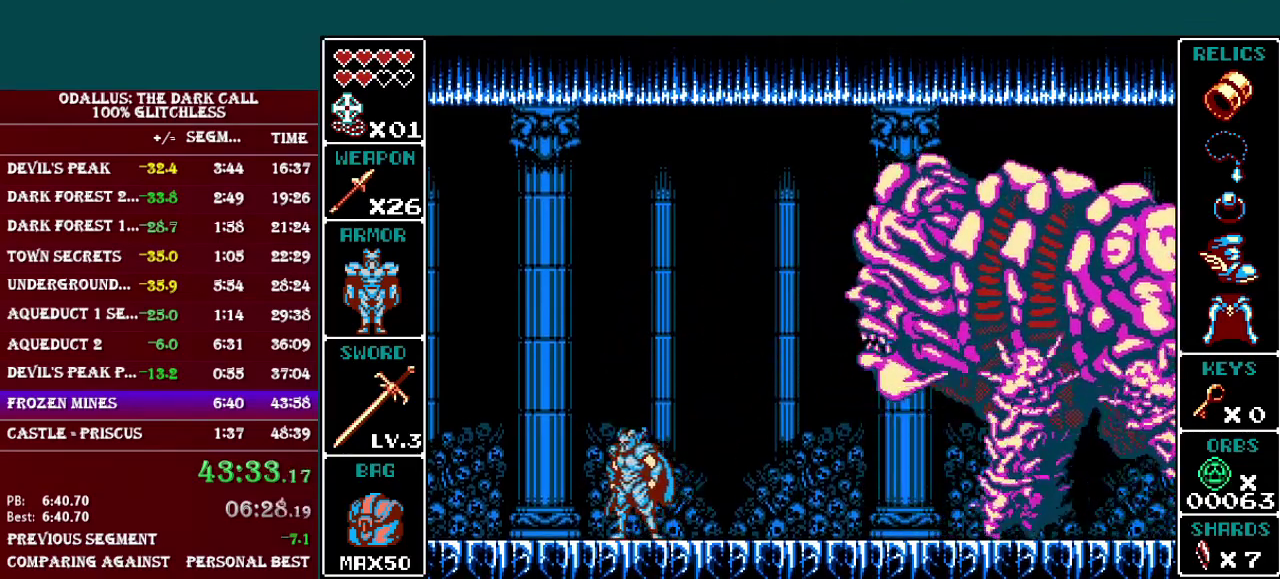
{"buttons": [], "events": [[67, "DPAD_RIGHT", "down"], [117, "DPAD_RIGHT", "up"], [417, "DPAD_RIGHT", "down"], [468, "DPAD_RIGHT", "up"]]}
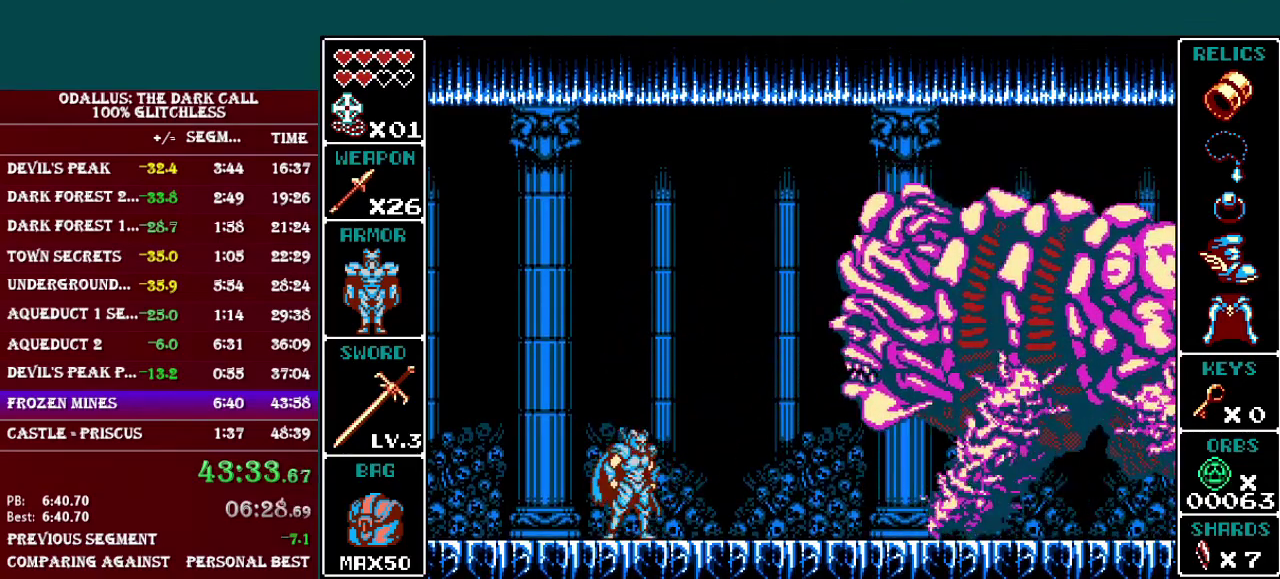
{"buttons": [], "events": [[267, "DPAD_RIGHT", "down"], [317, "DPAD_RIGHT", "up"]]}
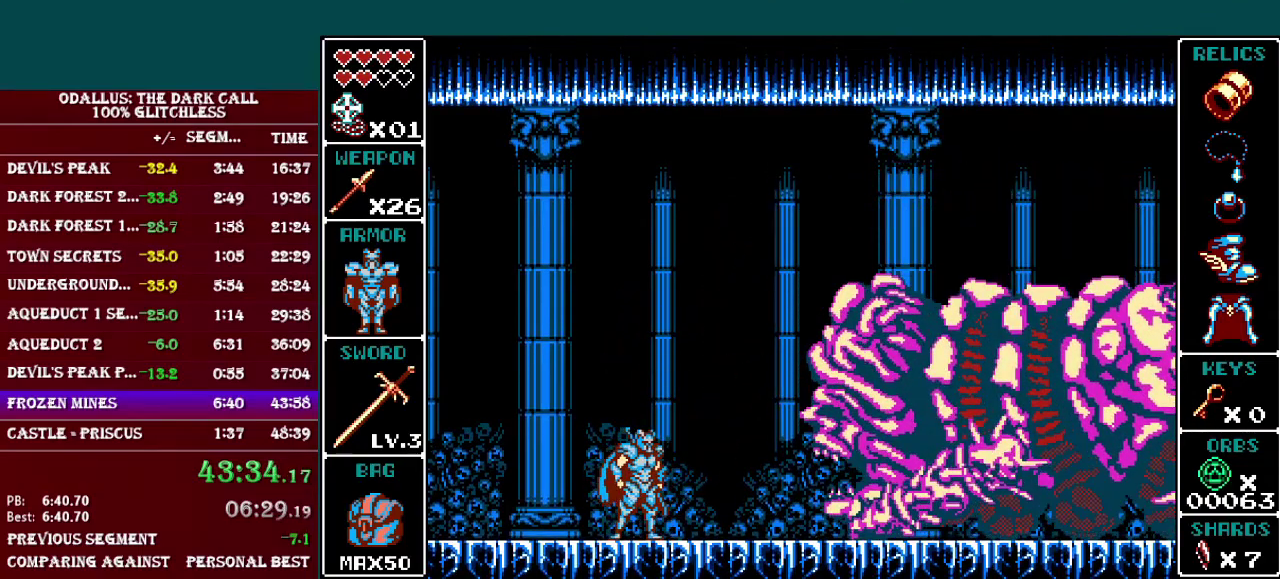
{"buttons": ["Y"], "events": [[17, "Y", "down"], [84, "Y", "up"], [184, "Y", "down"], [234, "Y", "up"], [317, "Y", "down"], [384, "Y", "up"], [434, "Y", "down"]]}
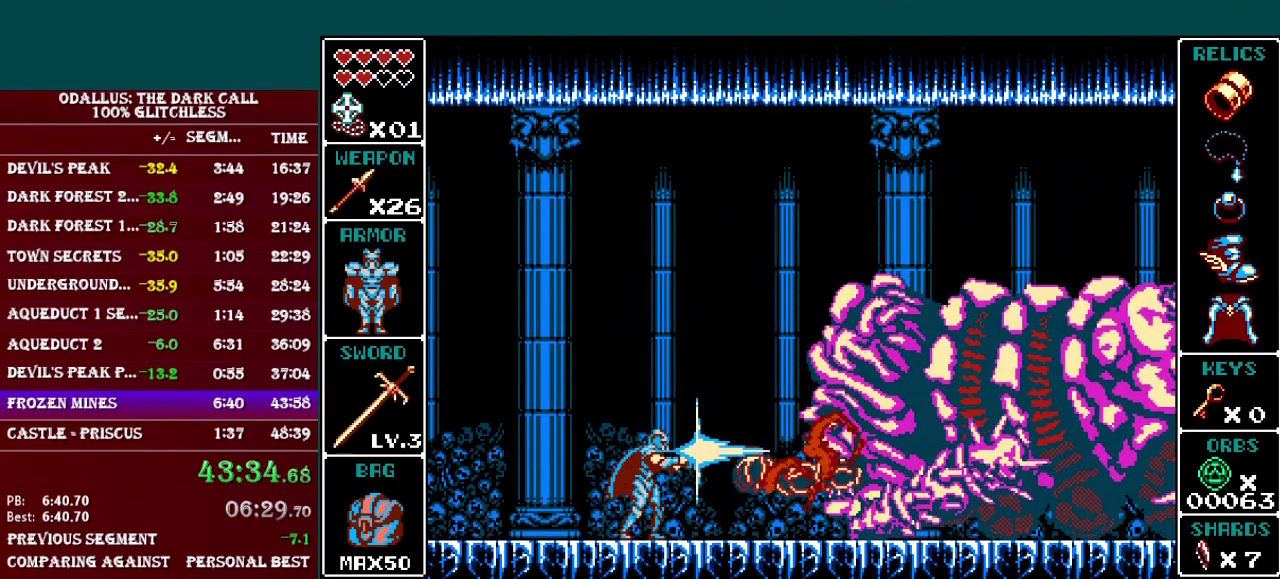
{"buttons": [], "events": [[50, "Y", "up"], [100, "Y", "down"], [184, "Y", "up"], [234, "Y", "down"], [334, "Y", "up"], [384, "Y", "down"], [484, "Y", "up"]]}
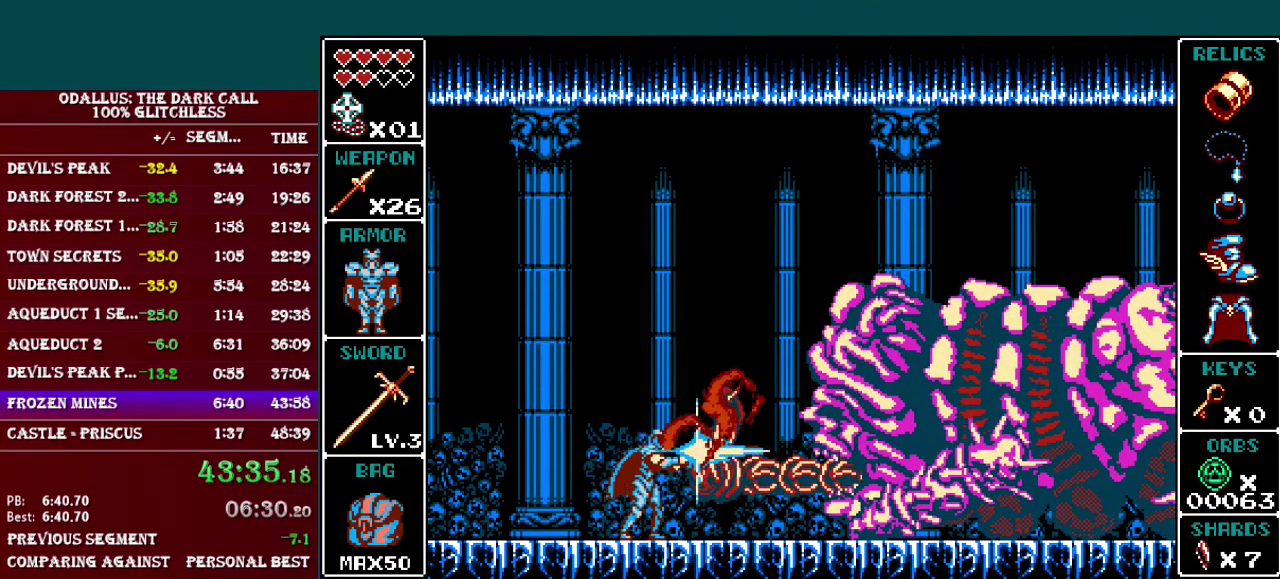
{"buttons": ["Y"], "events": [[33, "Y", "down"], [100, "Y", "up"], [183, "Y", "down"], [250, "Y", "up"], [300, "Y", "down"], [383, "Y", "up"], [484, "Y", "down"]]}
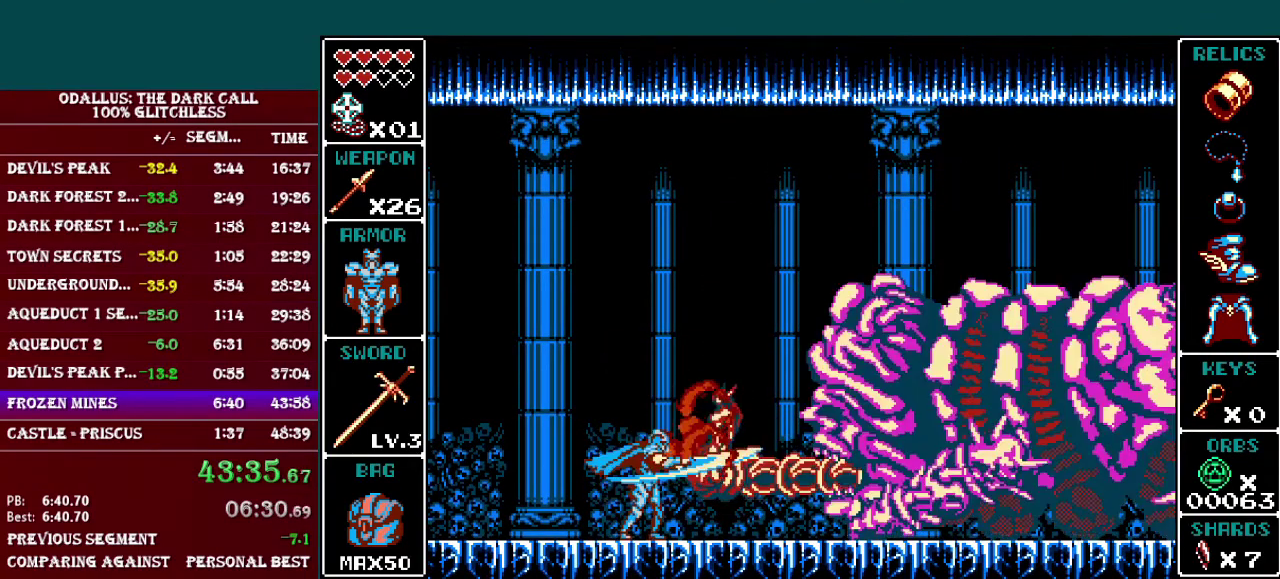
{"buttons": ["Y"], "events": [[34, "Y", "up"], [100, "Y", "down"], [150, "Y", "up"], [234, "Y", "down"], [284, "Y", "up"], [384, "Y", "down"], [434, "Y", "up"], [484, "Y", "down"]]}
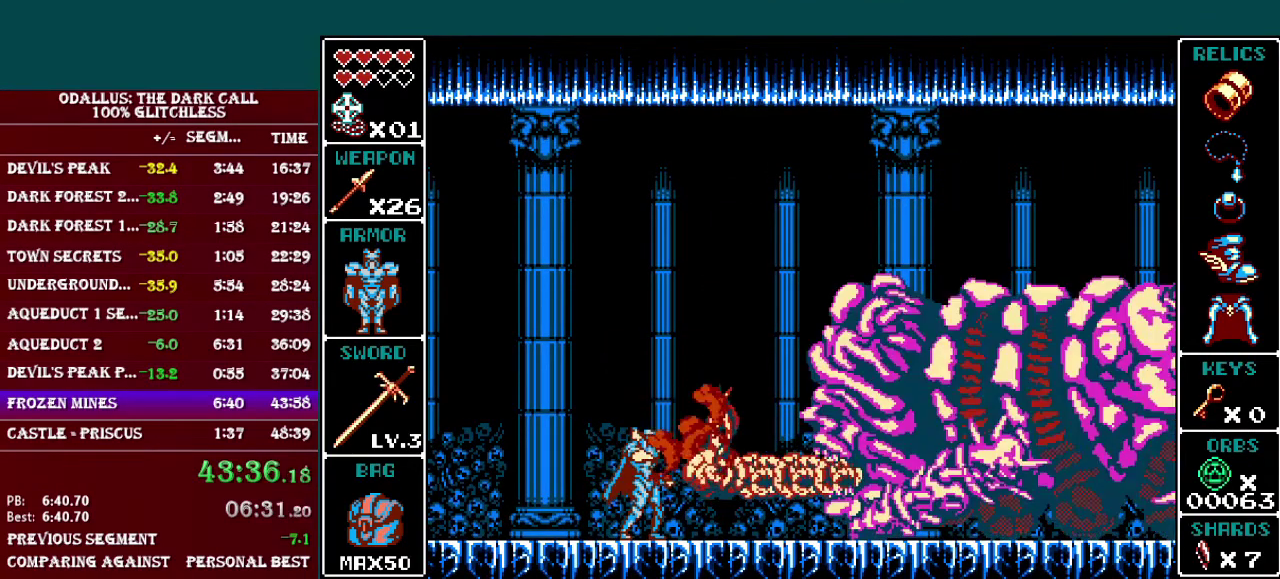
{"buttons": [], "events": [[50, "Y", "up"], [133, "Y", "down"], [200, "Y", "up"], [283, "Y", "down"], [333, "Y", "up"], [400, "Y", "down"], [450, "Y", "up"]]}
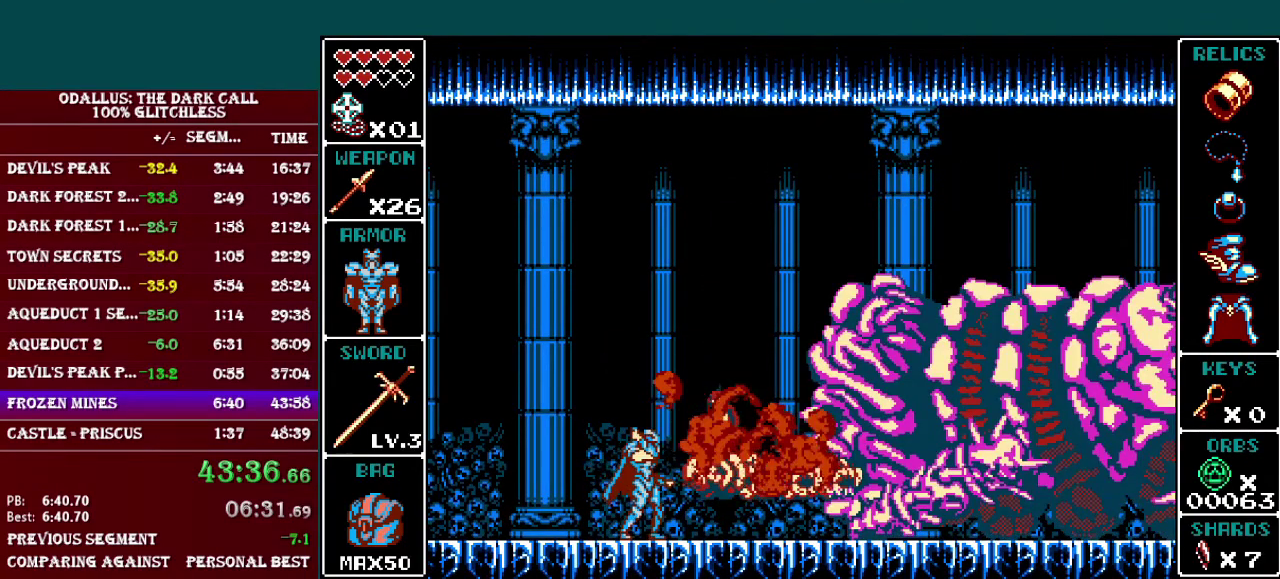
{"buttons": ["DPAD_RIGHT"], "events": [[184, "DPAD_RIGHT", "down"]]}
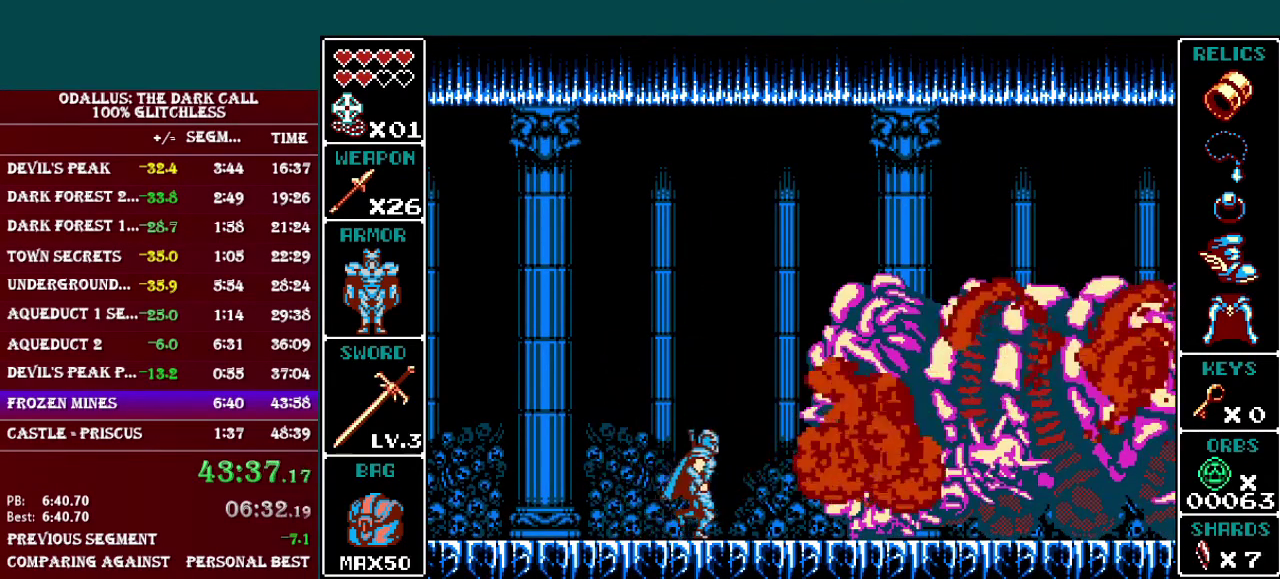
{"buttons": [], "events": [[33, "DPAD_RIGHT", "up"]]}
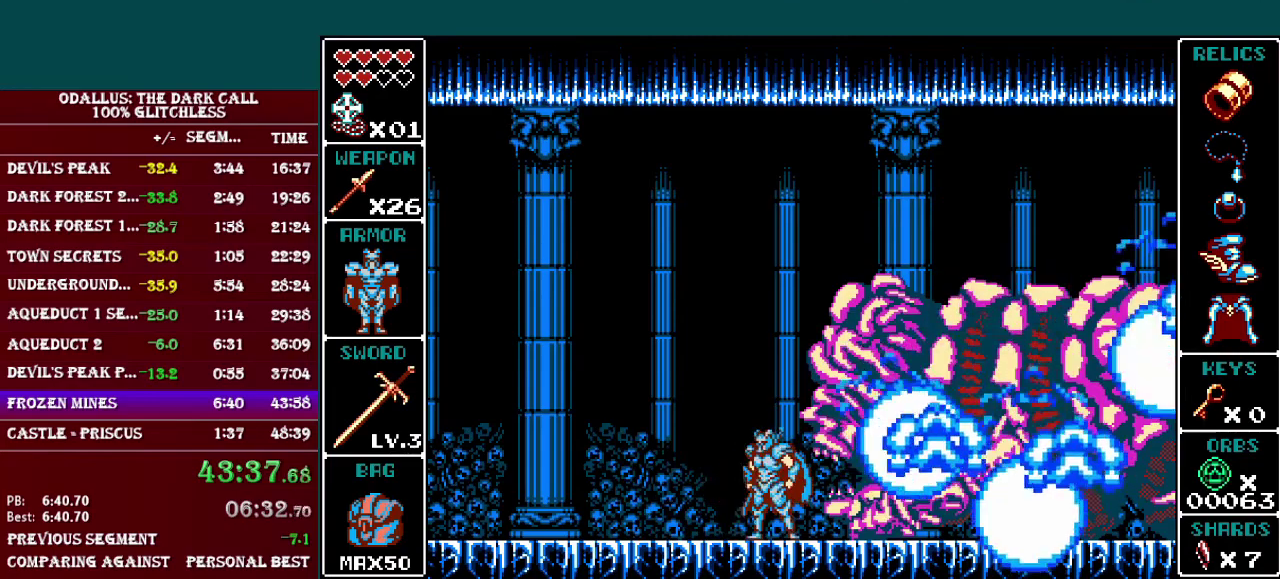
{"buttons": [], "events": []}
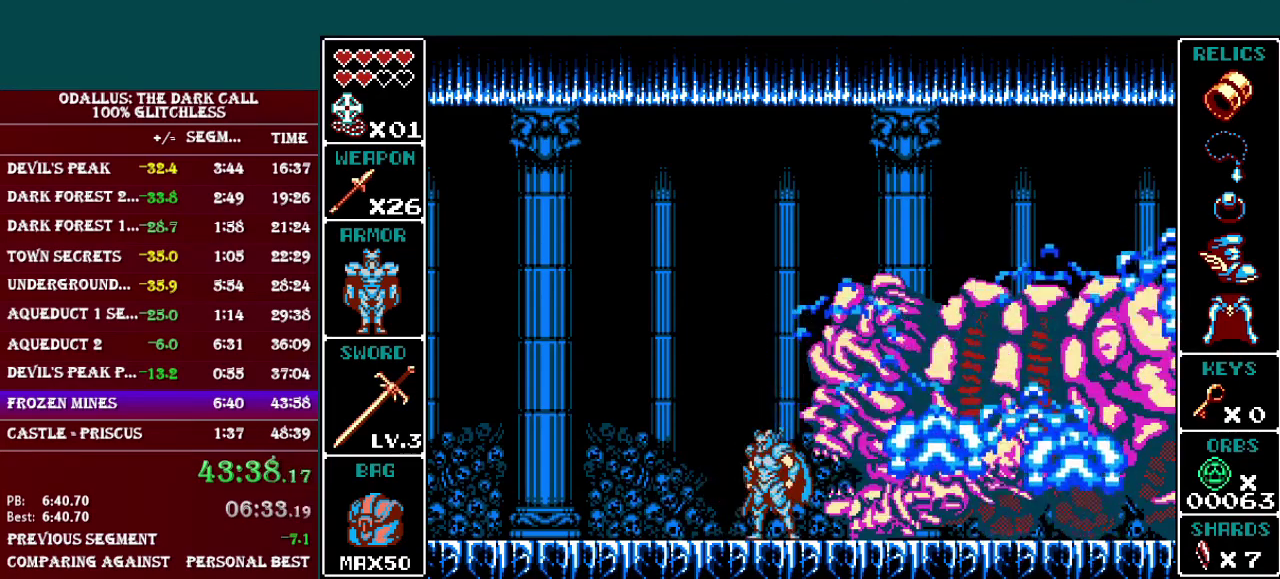
{"buttons": [], "events": []}
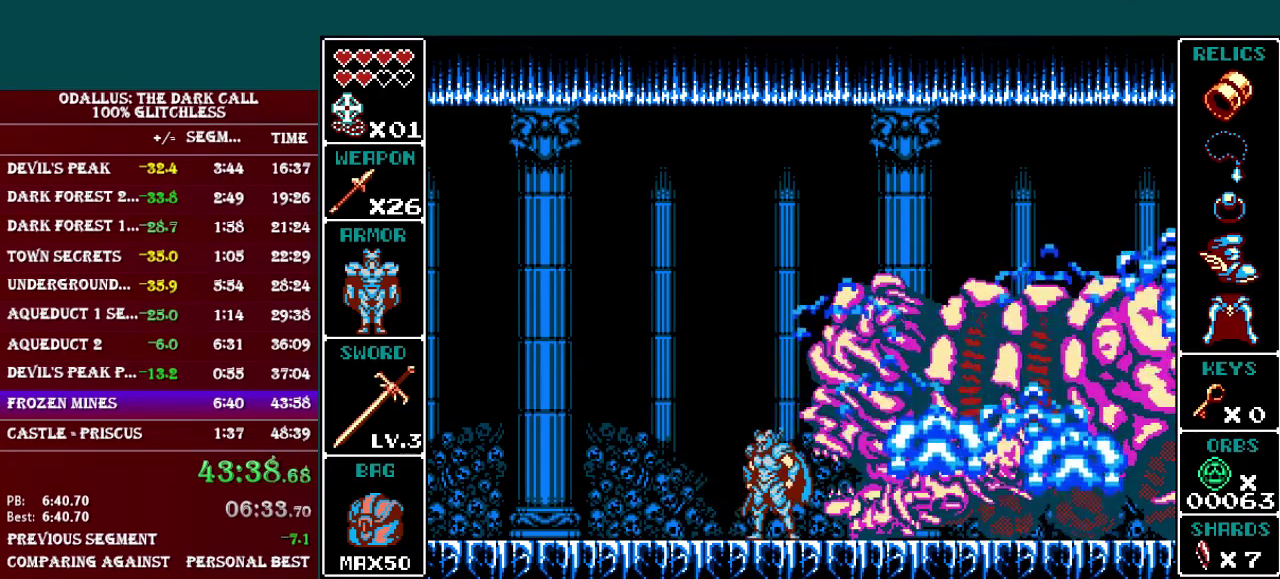
{"buttons": [], "events": []}
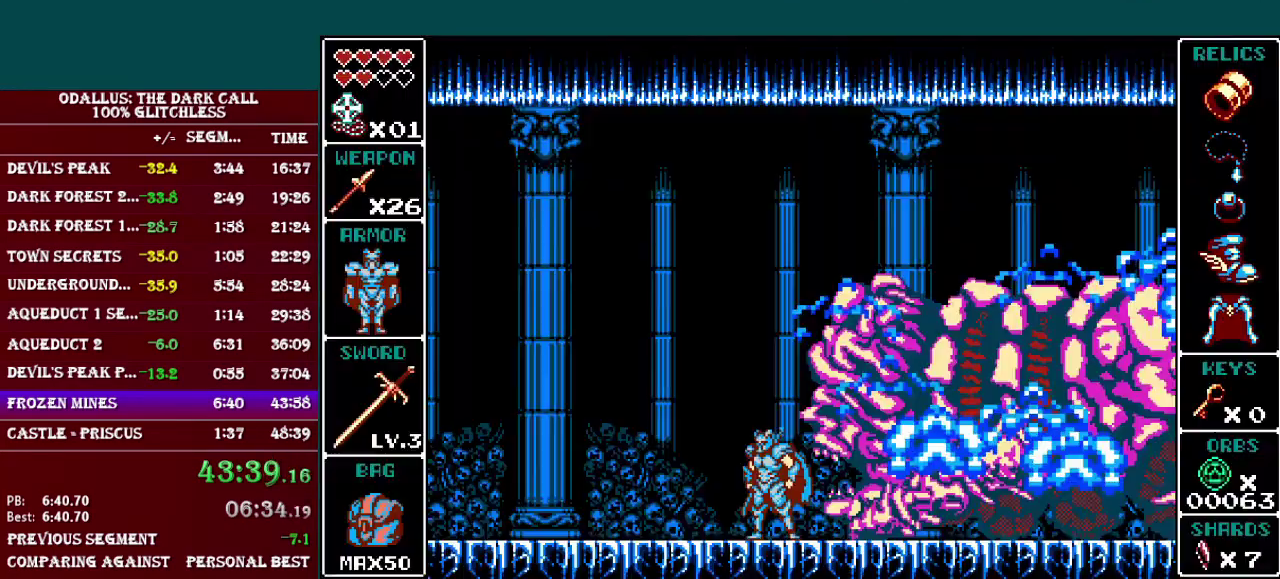
{"buttons": [], "events": []}
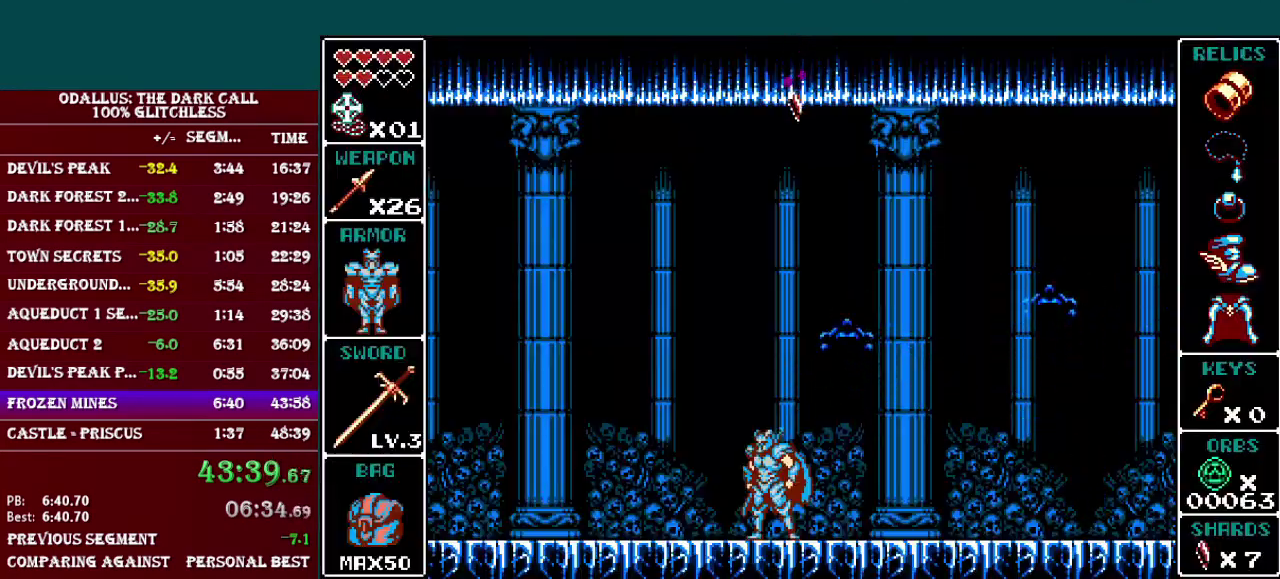
{"buttons": ["B"], "events": [[34, "B", "down"], [334, "B", "up"], [384, "B", "down"], [384, "DPAD_RIGHT", "down"], [484, "DPAD_RIGHT", "up"]]}
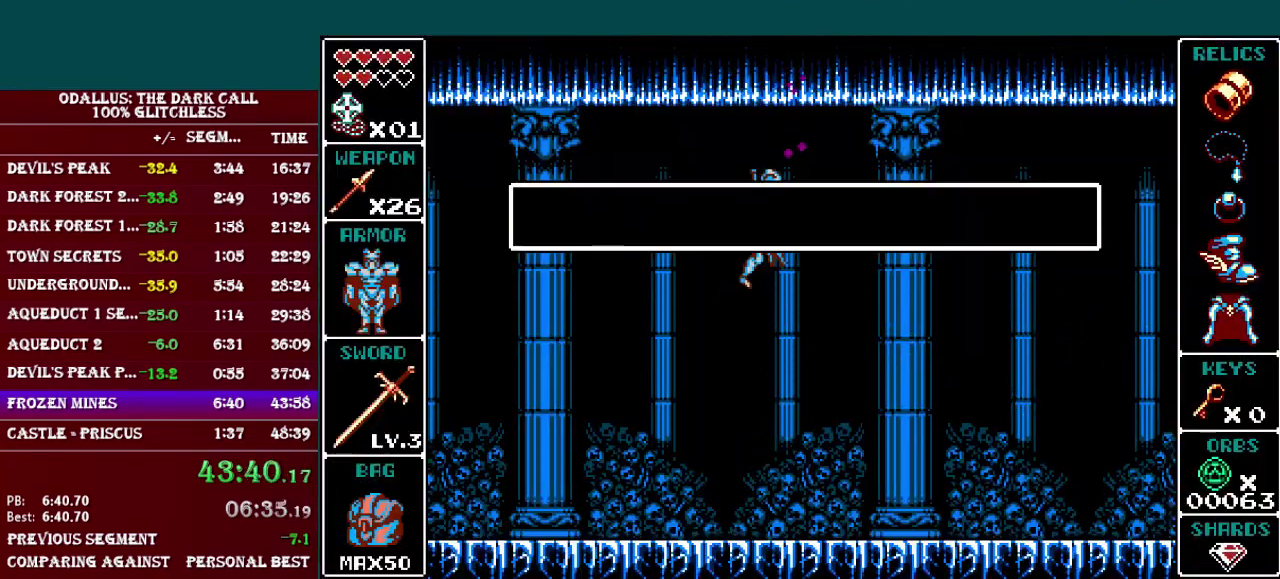
{"buttons": ["B"], "events": [[383, "B", "up"], [484, "B", "down"]]}
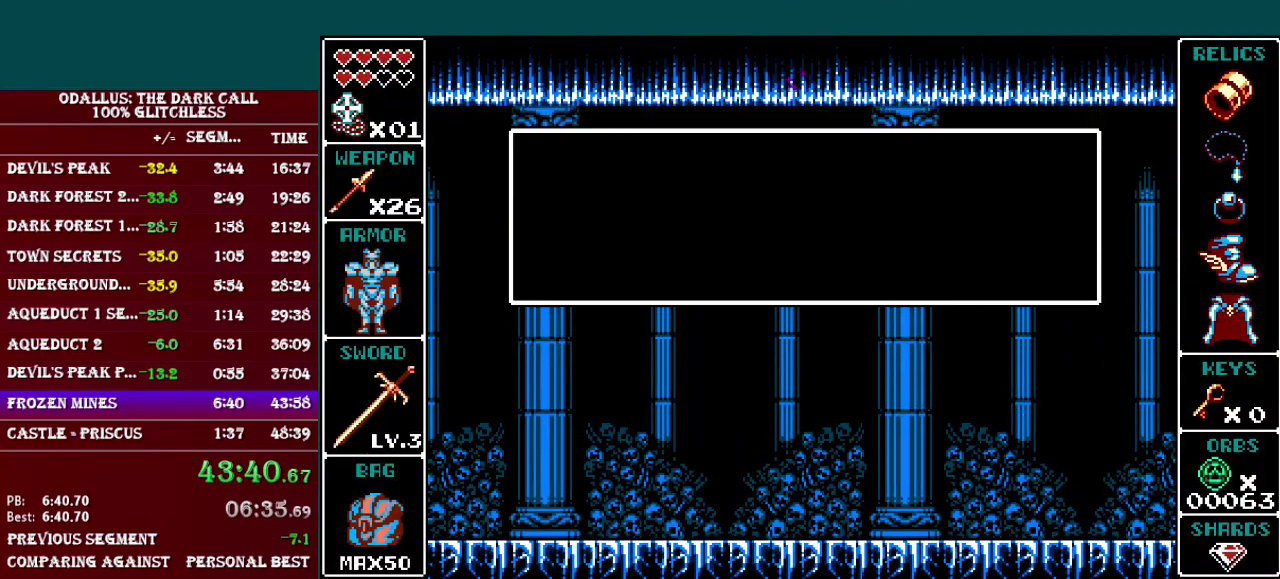
{"buttons": [], "events": [[184, "B", "up"], [184, "DPAD_RIGHT", "down"], [334, "DPAD_RIGHT", "up"]]}
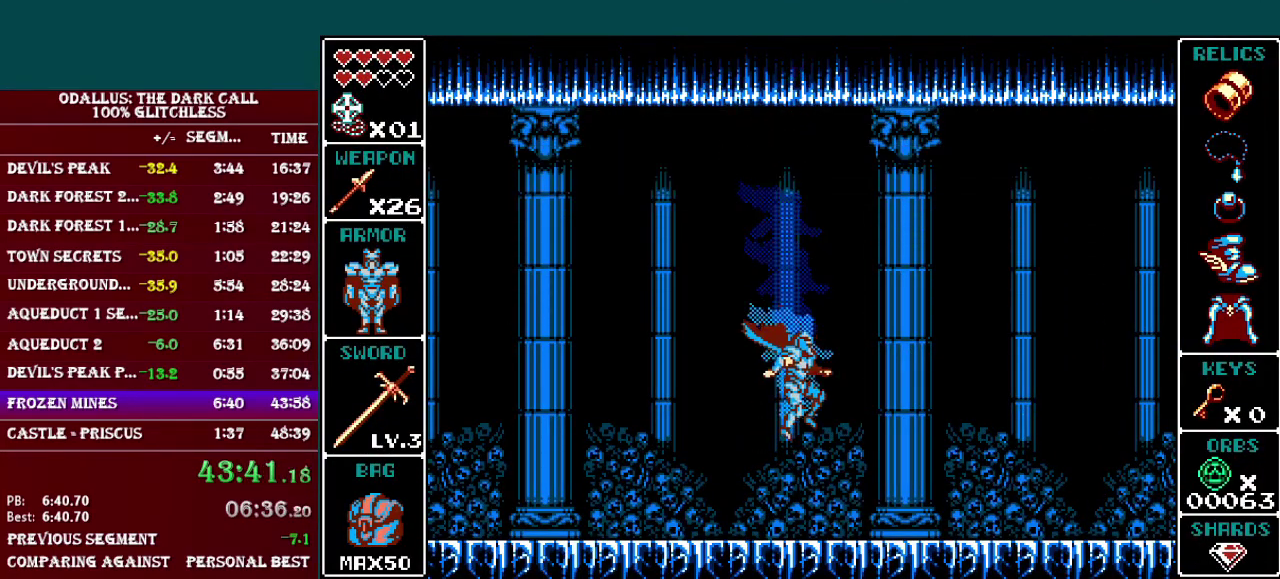
{"buttons": [], "events": []}
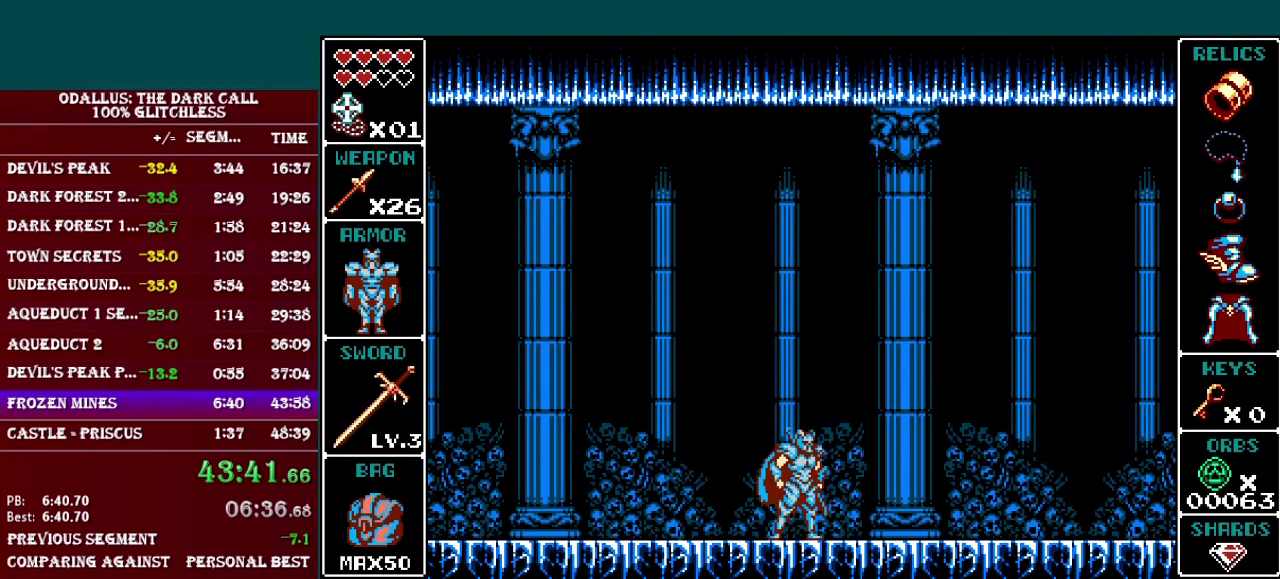
{"buttons": [], "events": []}
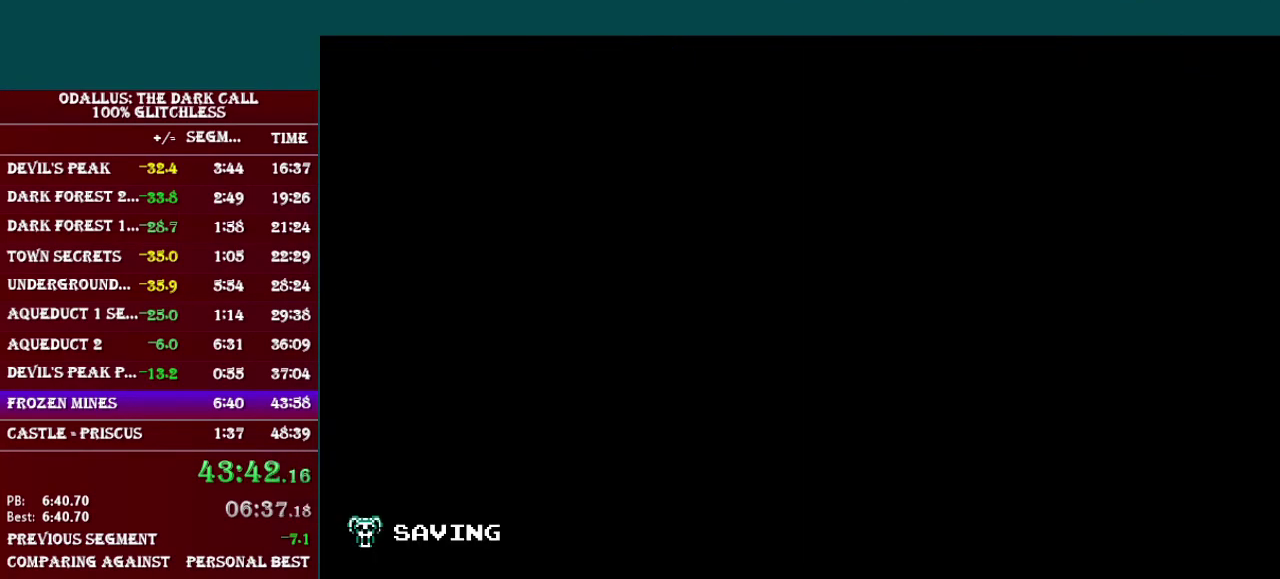
{"buttons": [], "events": []}
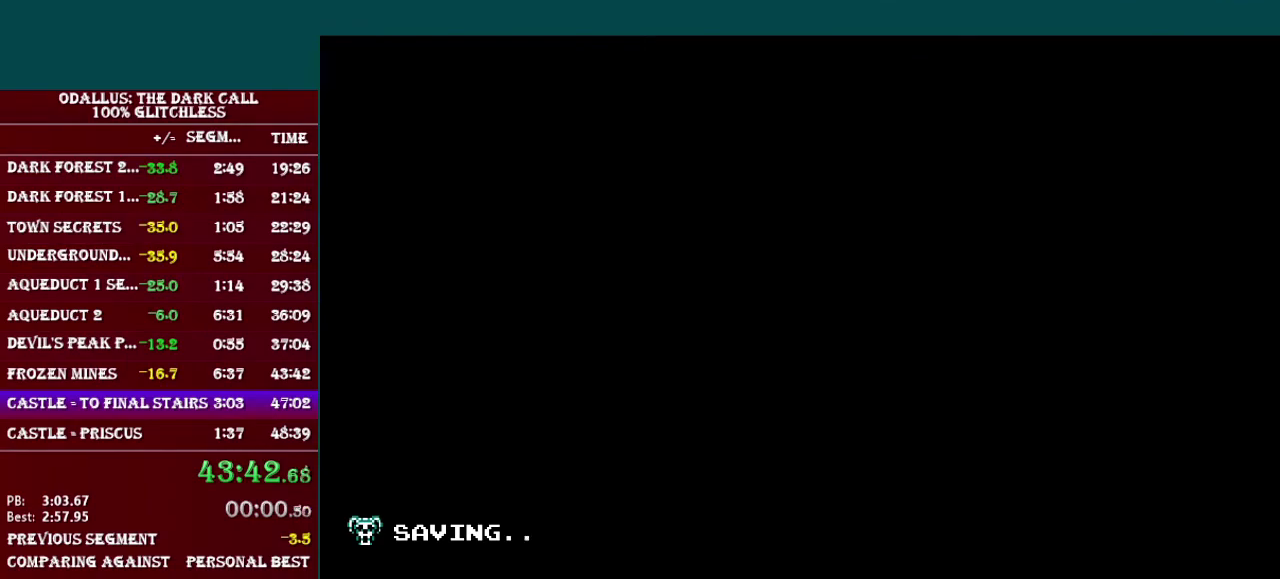
{"buttons": [], "events": []}
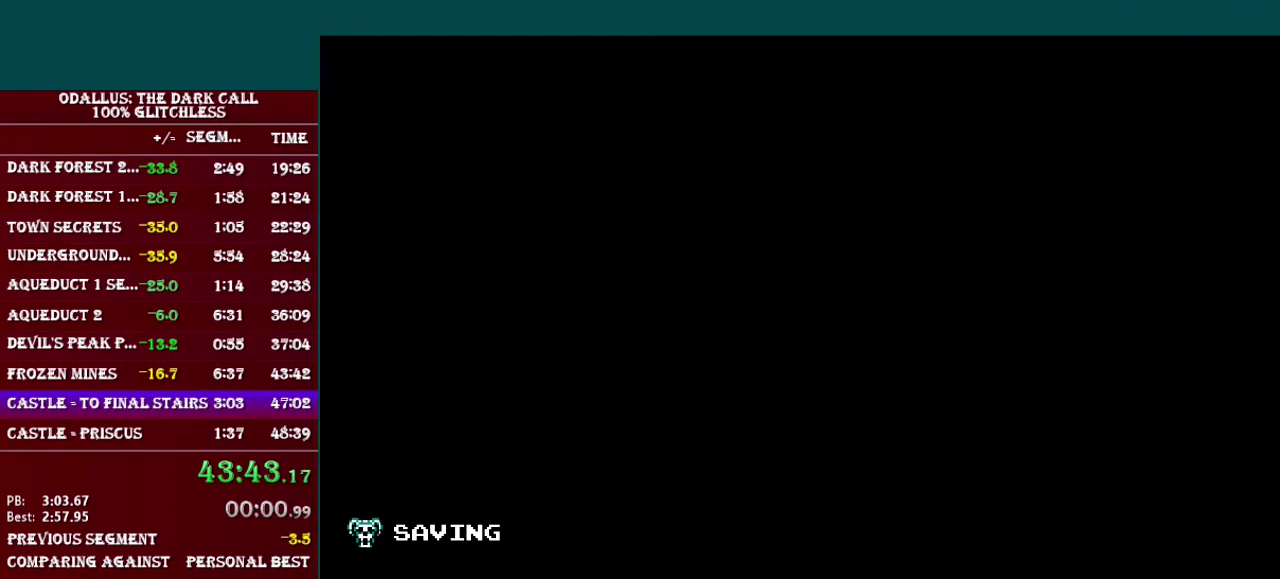
{"buttons": [], "events": [[233, "DPAD_DOWN", "down"], [333, "DPAD_DOWN", "up"]]}
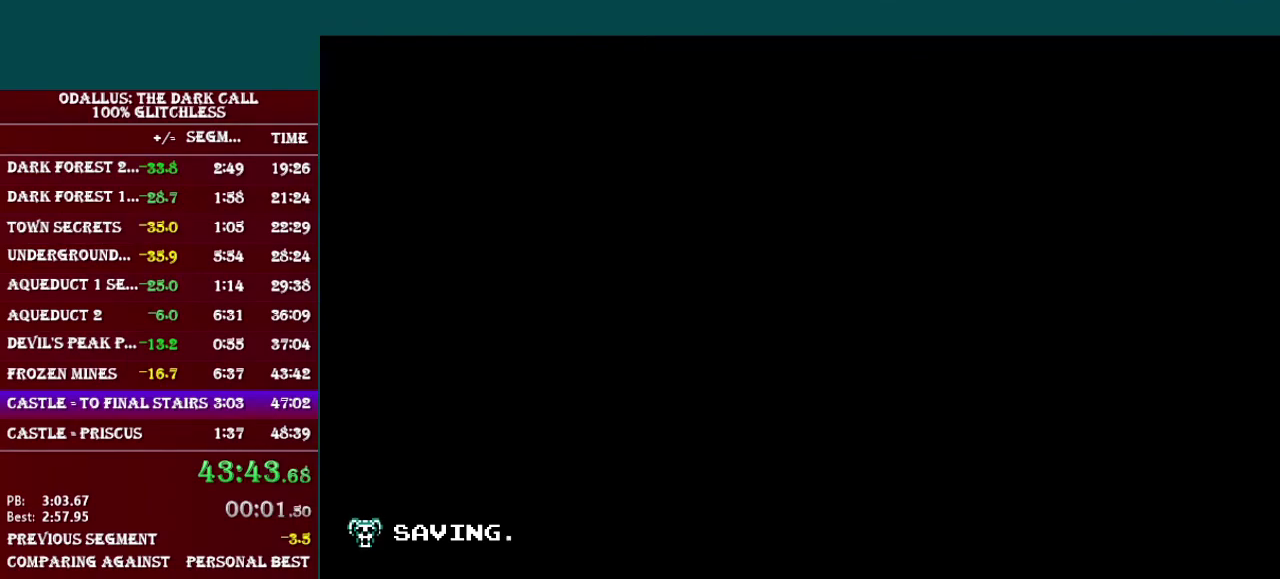
{"buttons": ["DPAD_DOWN"], "events": [[50, "DPAD_DOWN", "down"], [184, "DPAD_DOWN", "up"], [484, "DPAD_DOWN", "down"]]}
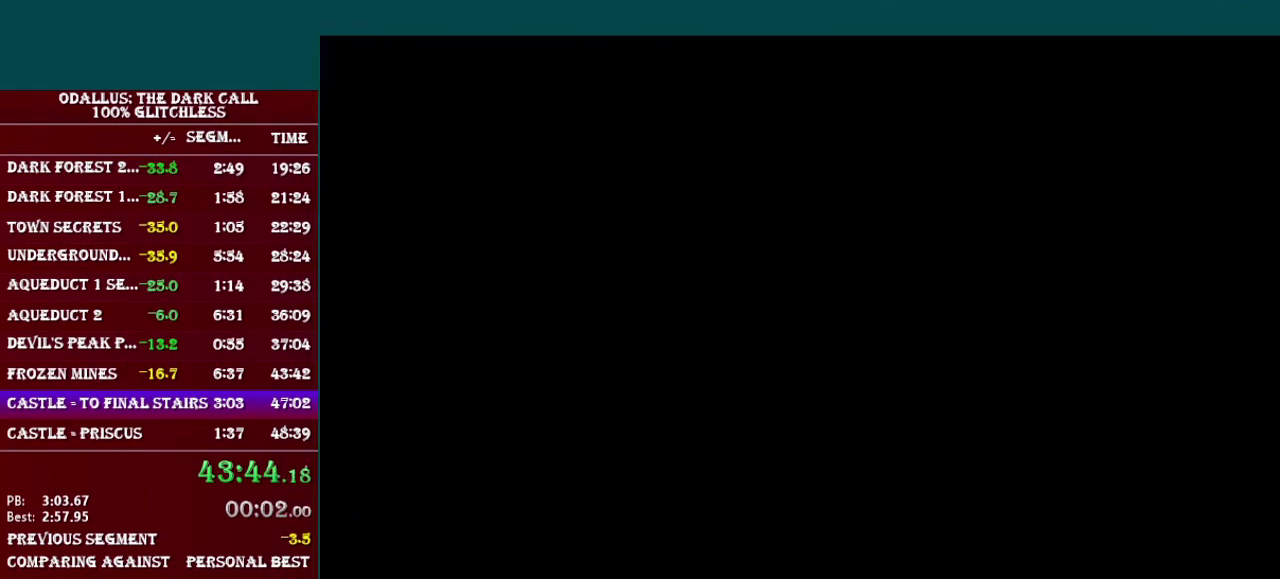
{"buttons": [], "events": [[50, "DPAD_DOWN", "up"], [333, "B", "down"], [450, "B", "up"]]}